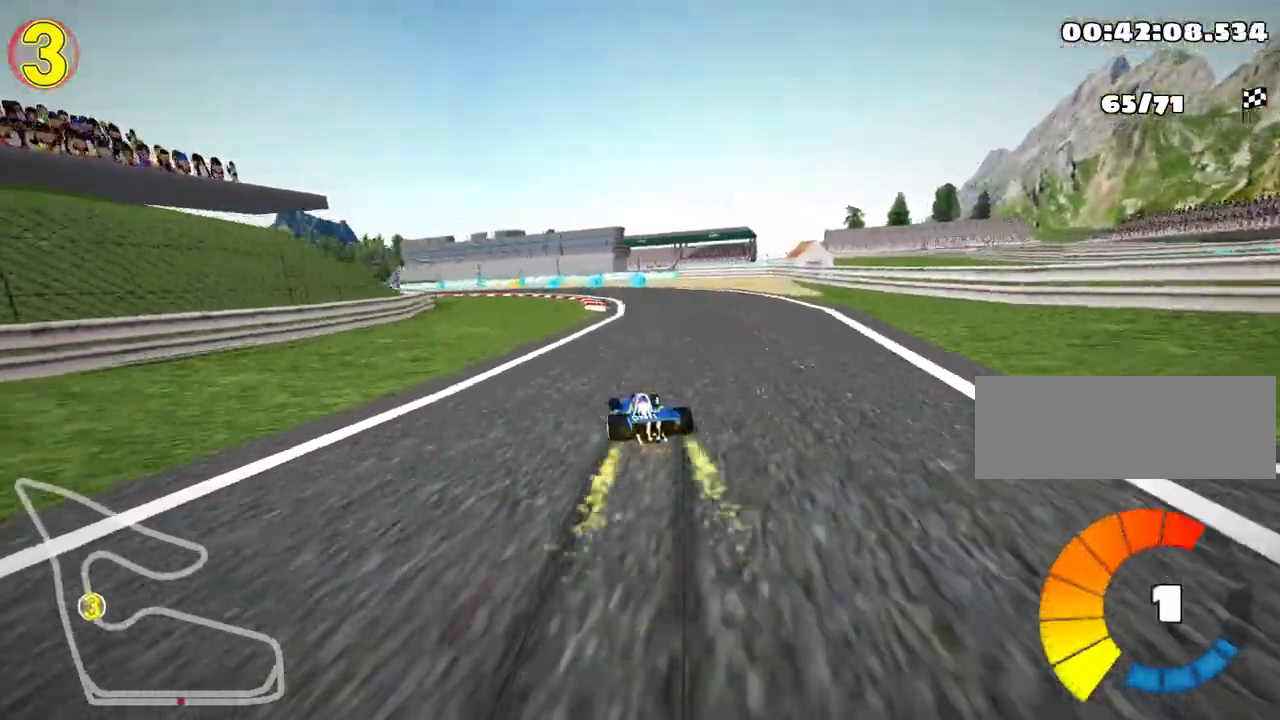
Gameplay with keyboard; each line is a JSON object with the keys held at the frame after it. "events" lists presses ("down") and releases ("up") of "down", "fire", "flag", "left", "look", "nitro", "right", "skid" and "up" between this image and that frame as [ms after this image, input, new state], when the widget could be followed in between. No other keys are recorded. Mouse input is not recorded. Key names are as the overlay labels them; some are game actions (e.g. jump) rather than physical keys.
{"keys": ["left", "skid", "up"], "events": [[150, "left", "down"], [333, "right", "up"]]}
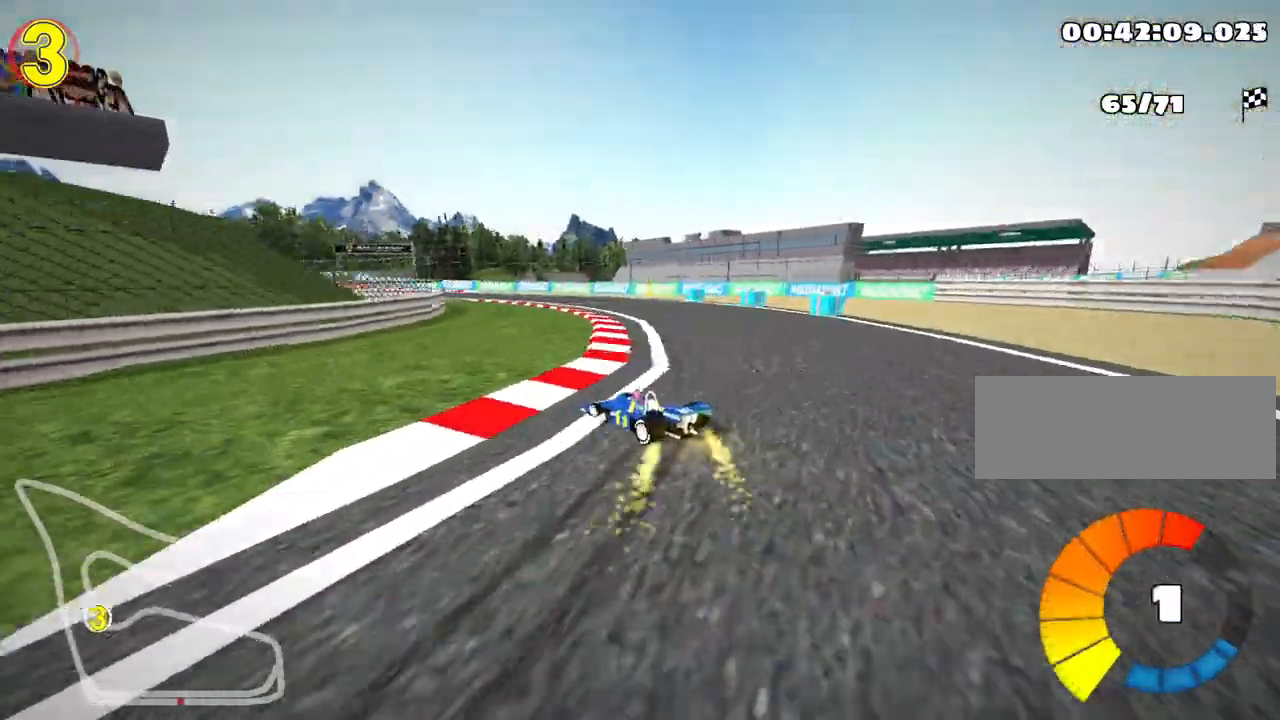
{"keys": ["left", "look", "skid", "up"], "events": [[150, "look", "down"]]}
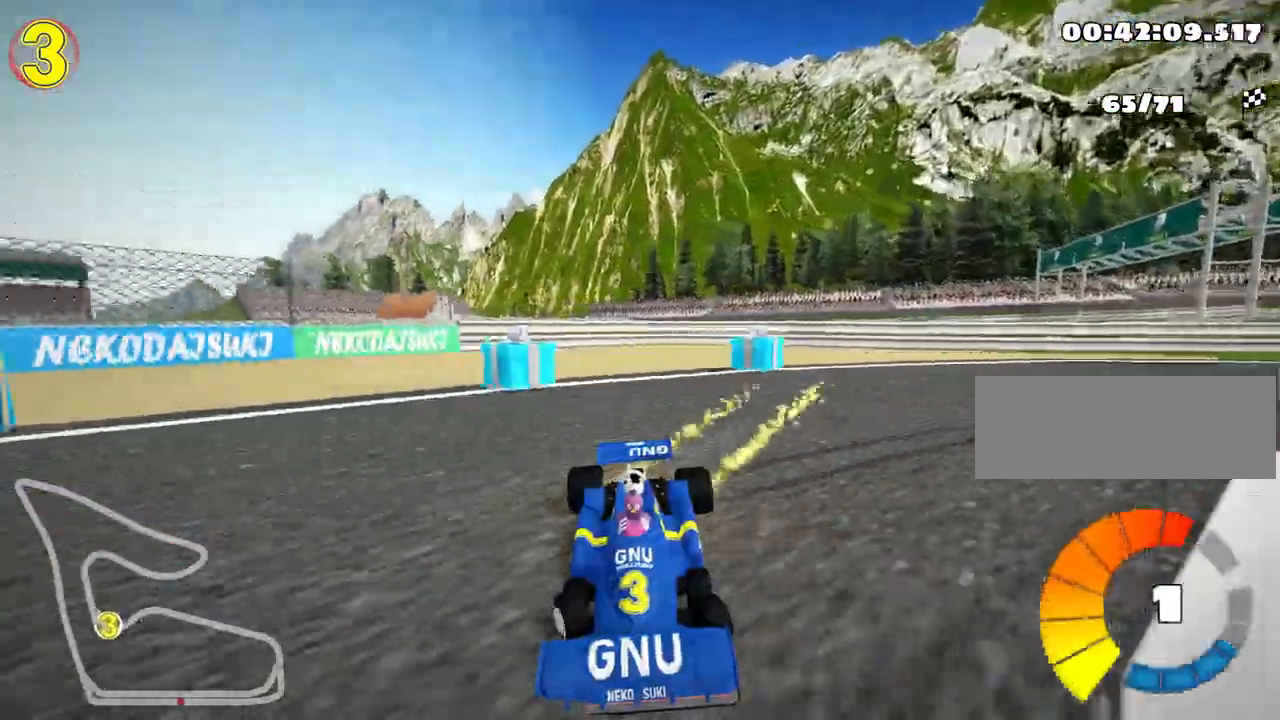
{"keys": ["skid", "up"], "events": [[383, "look", "up"], [433, "left", "up"]]}
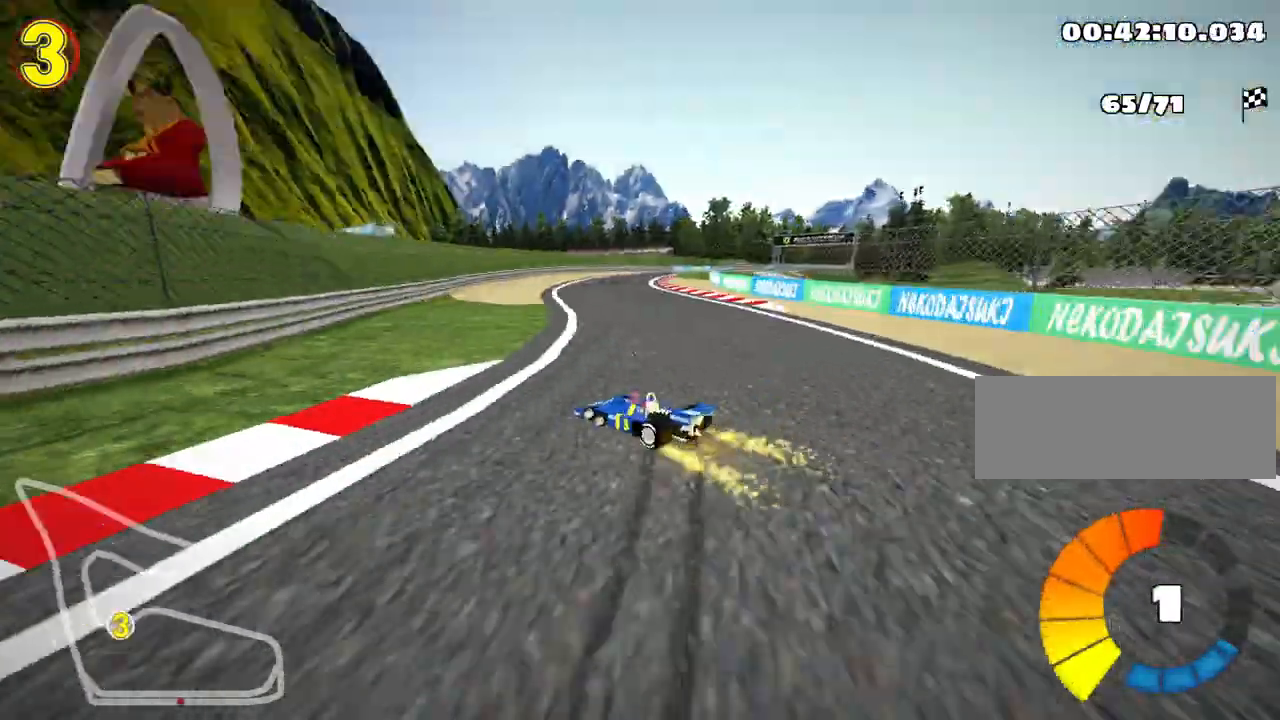
{"keys": ["right", "skid", "up"], "events": [[367, "right", "down"]]}
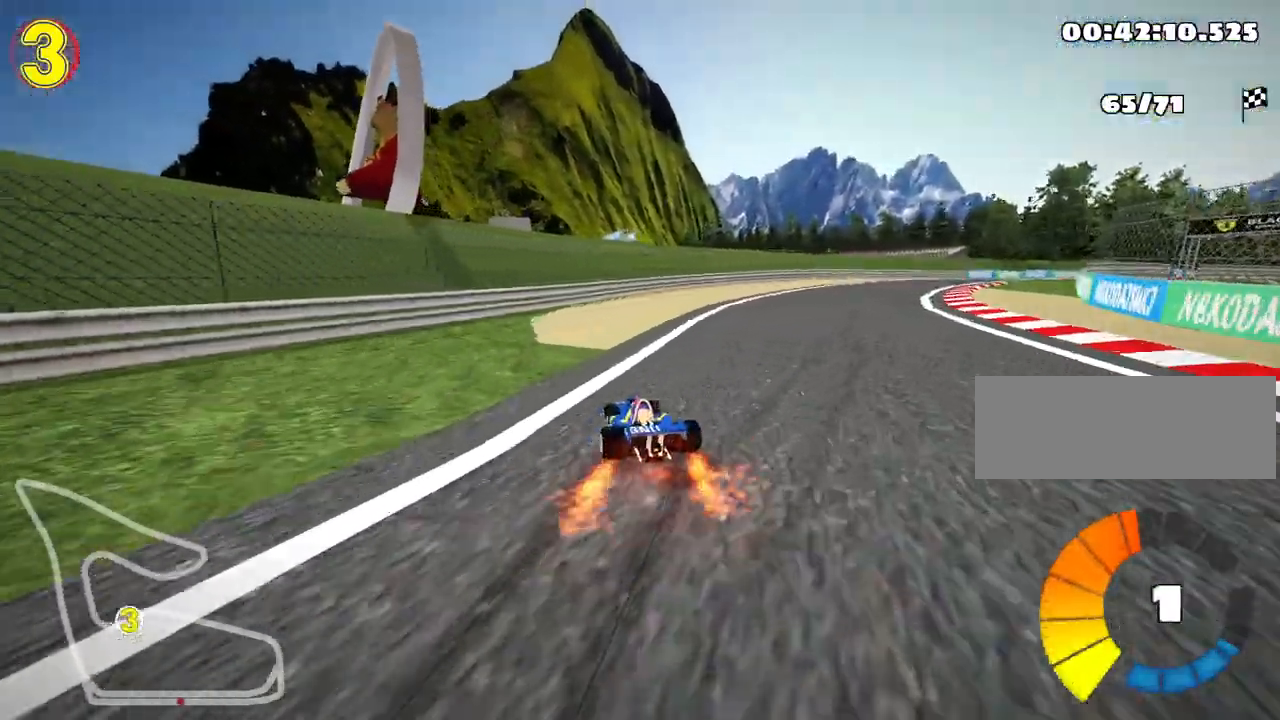
{"keys": ["nitro", "right", "up"], "events": [[100, "skid", "up"], [317, "nitro", "down"]]}
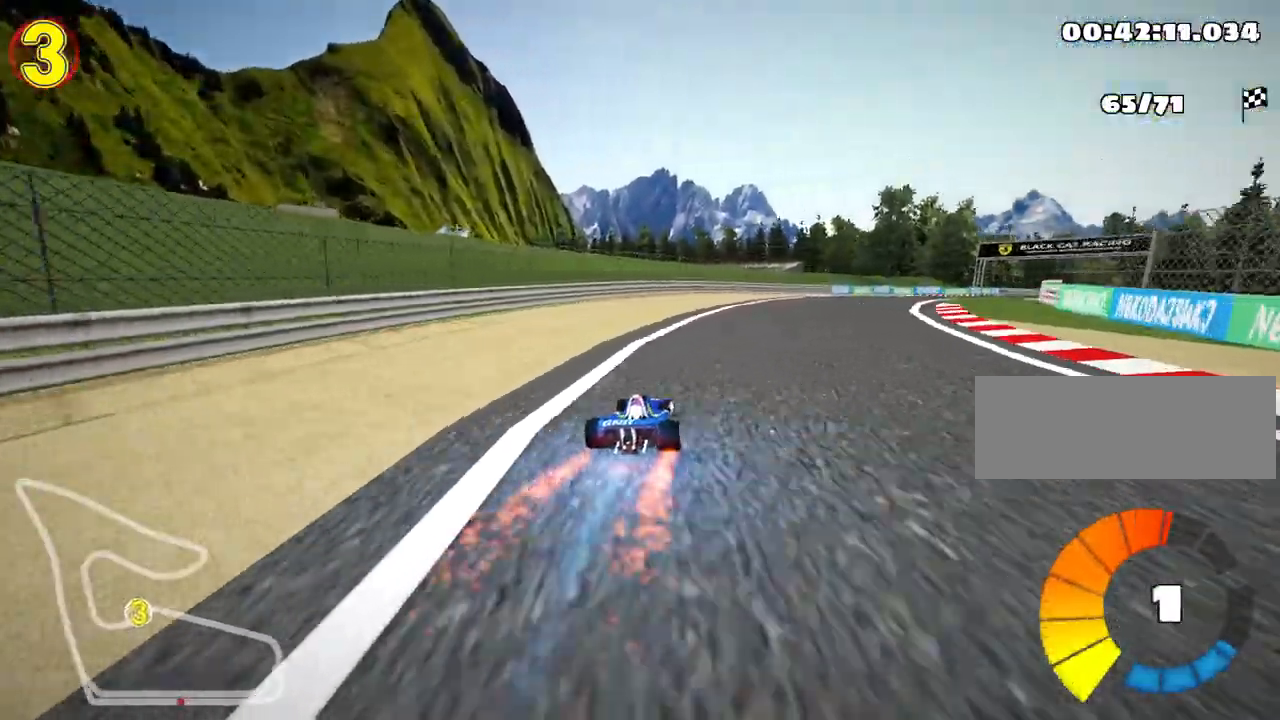
{"keys": ["up"], "events": [[117, "nitro", "up"], [333, "right", "up"]]}
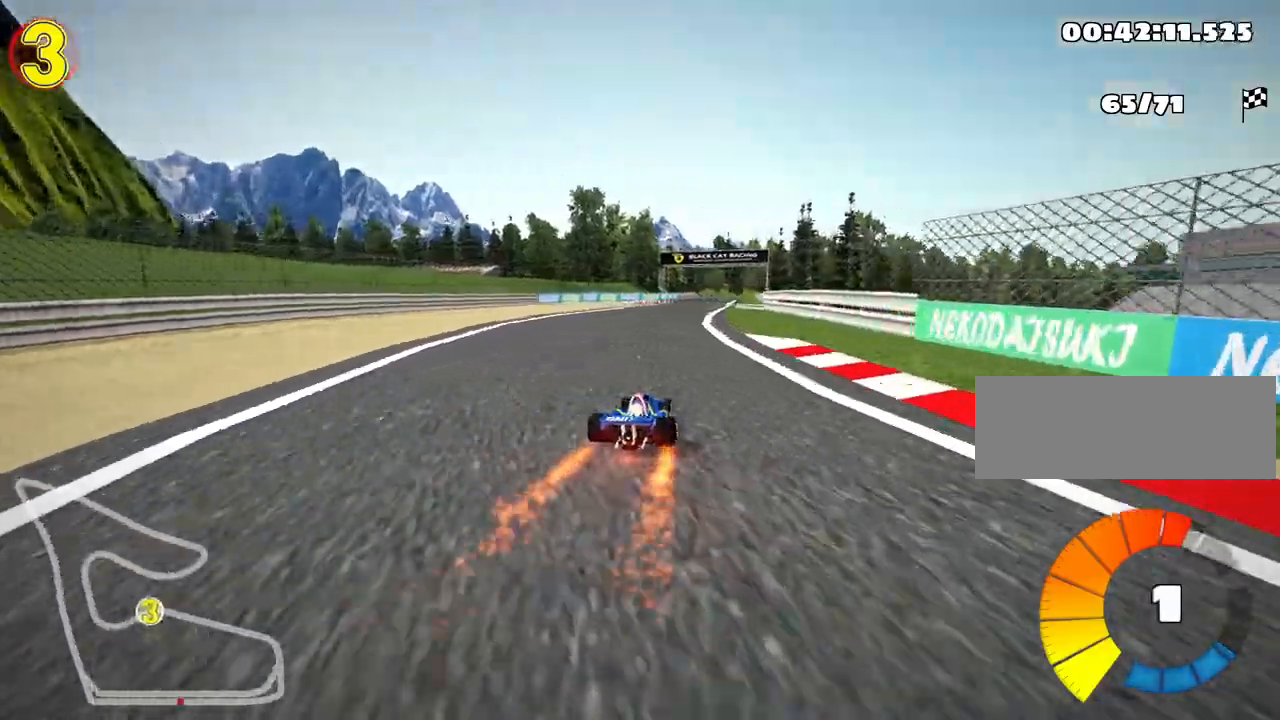
{"keys": ["right", "skid", "up"], "events": [[67, "left", "down"], [333, "left", "up"], [383, "skid", "down"], [400, "right", "down"]]}
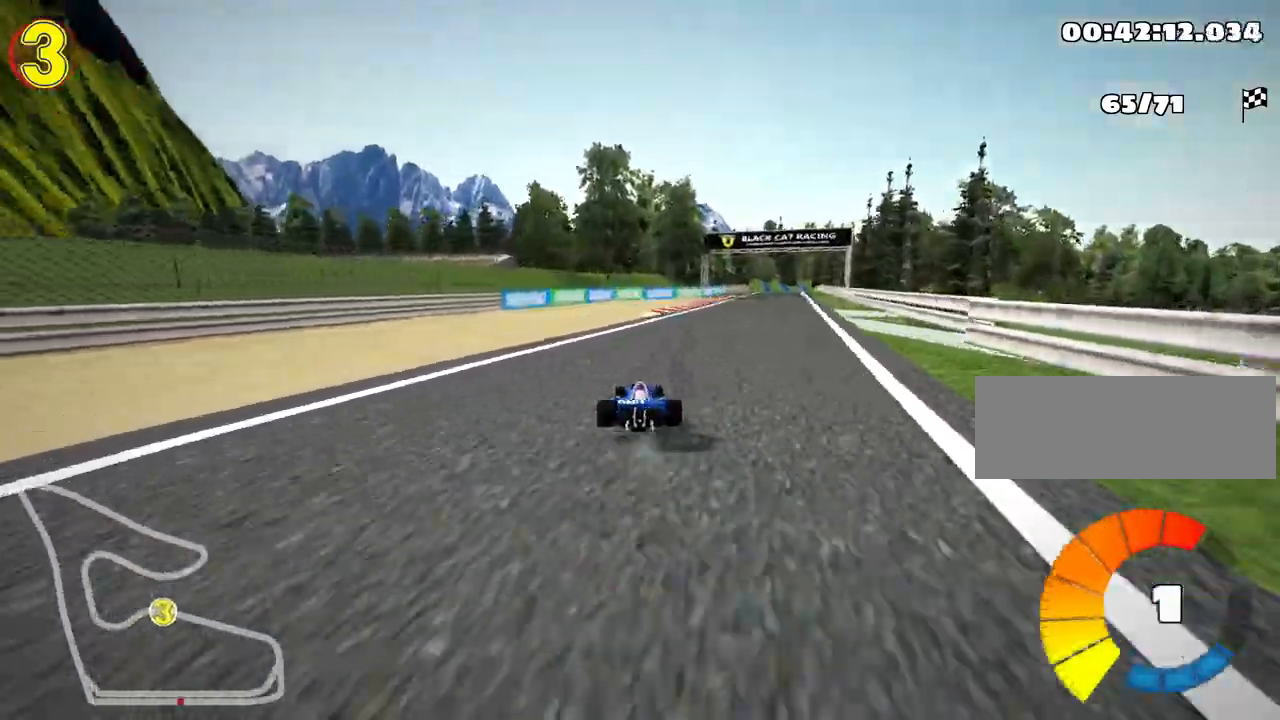
{"keys": ["left", "look", "skid", "up"], "events": [[50, "right", "up"], [67, "left", "down"], [300, "look", "down"]]}
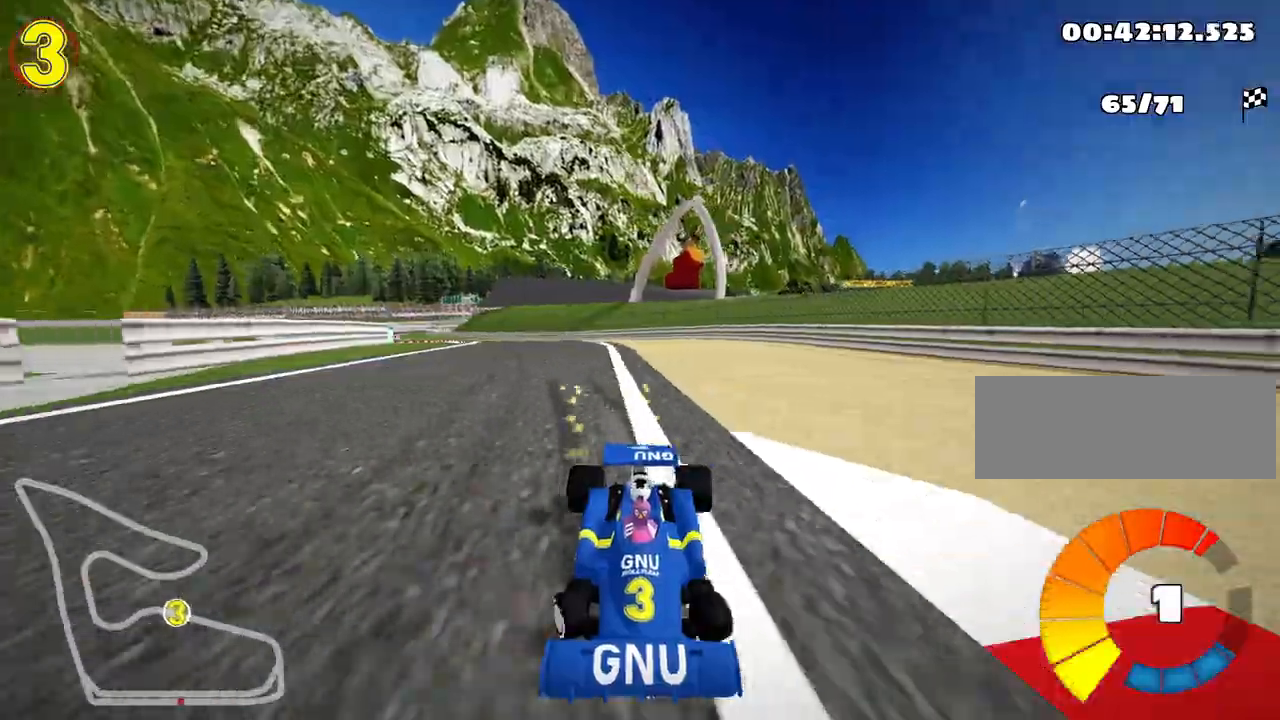
{"keys": ["left", "look", "skid", "up"], "events": []}
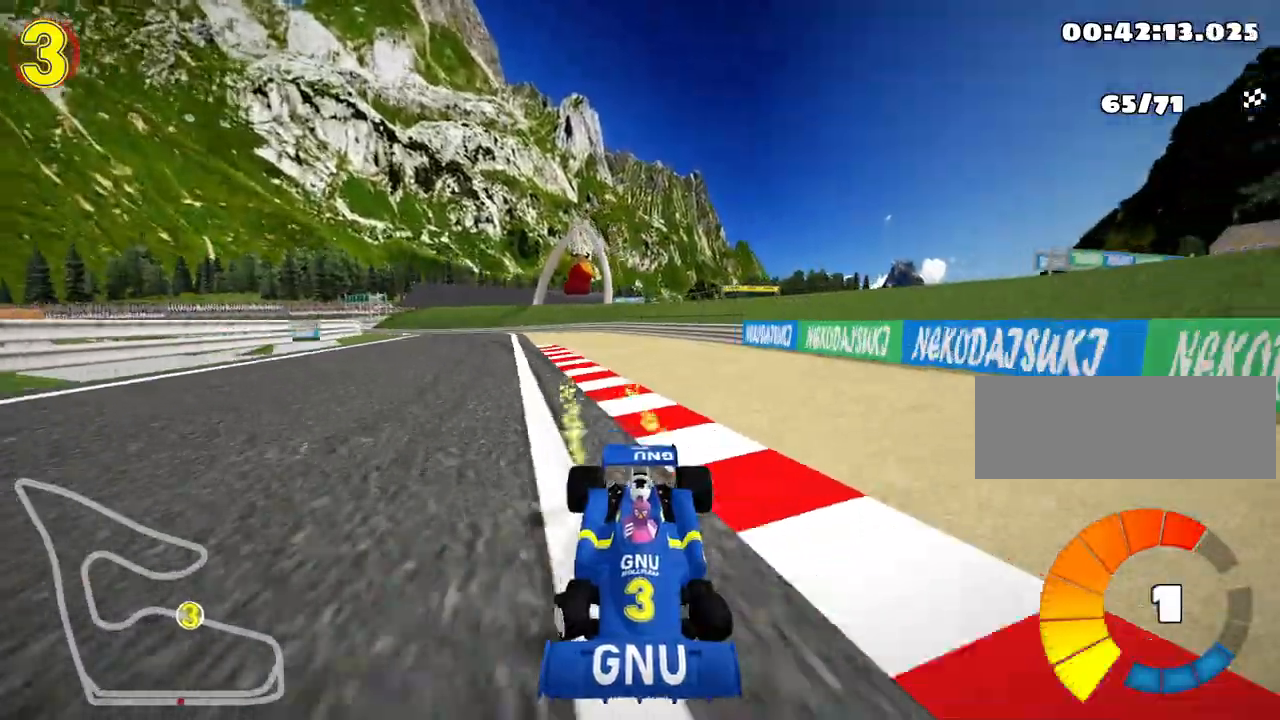
{"keys": ["left", "skid", "up"], "events": [[317, "look", "up"]]}
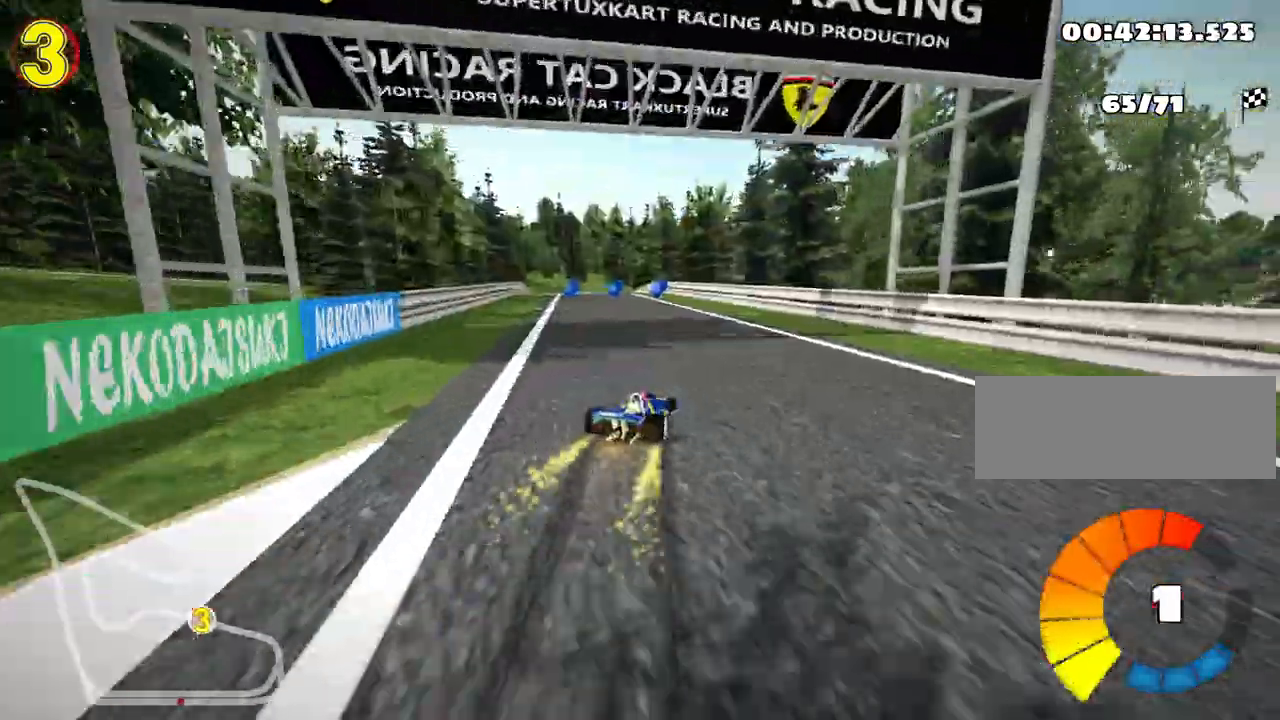
{"keys": ["up"], "events": [[83, "skid", "up"], [150, "nitro", "down"], [317, "left", "up"], [333, "nitro", "up"]]}
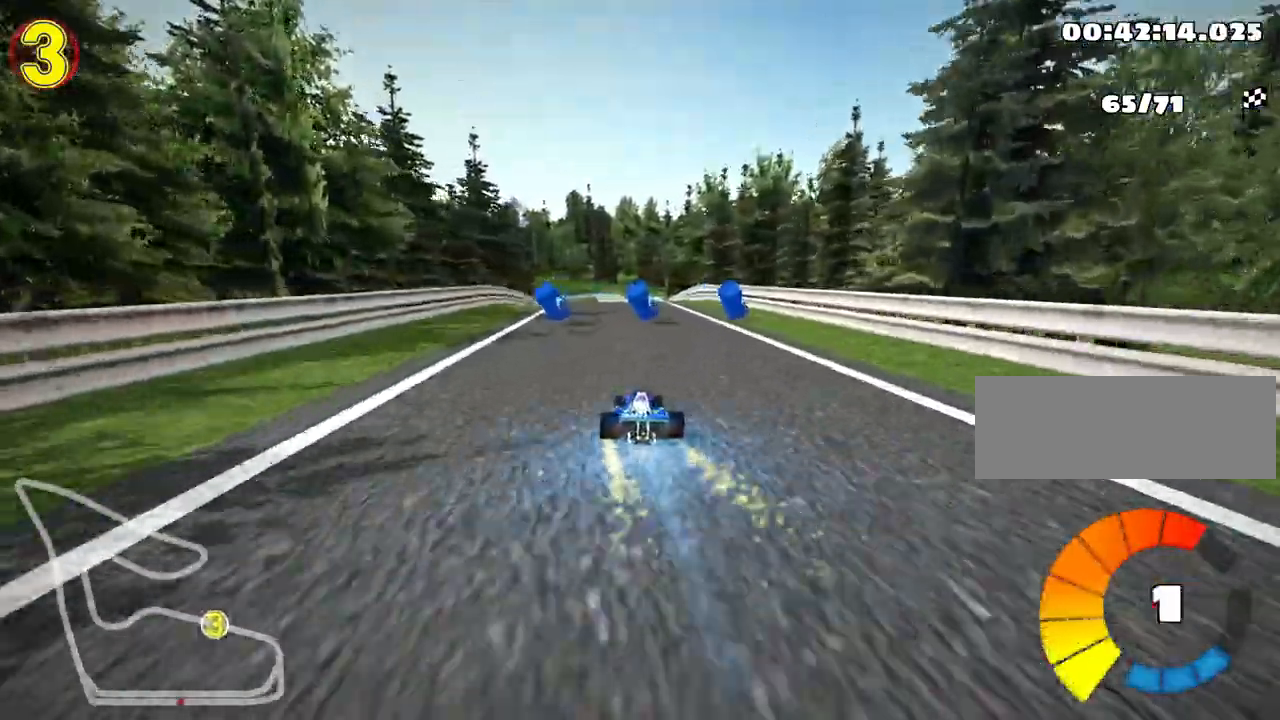
{"keys": ["left", "nitro", "up"], "events": [[67, "right", "down"], [267, "right", "up"], [317, "left", "down"], [483, "nitro", "down"]]}
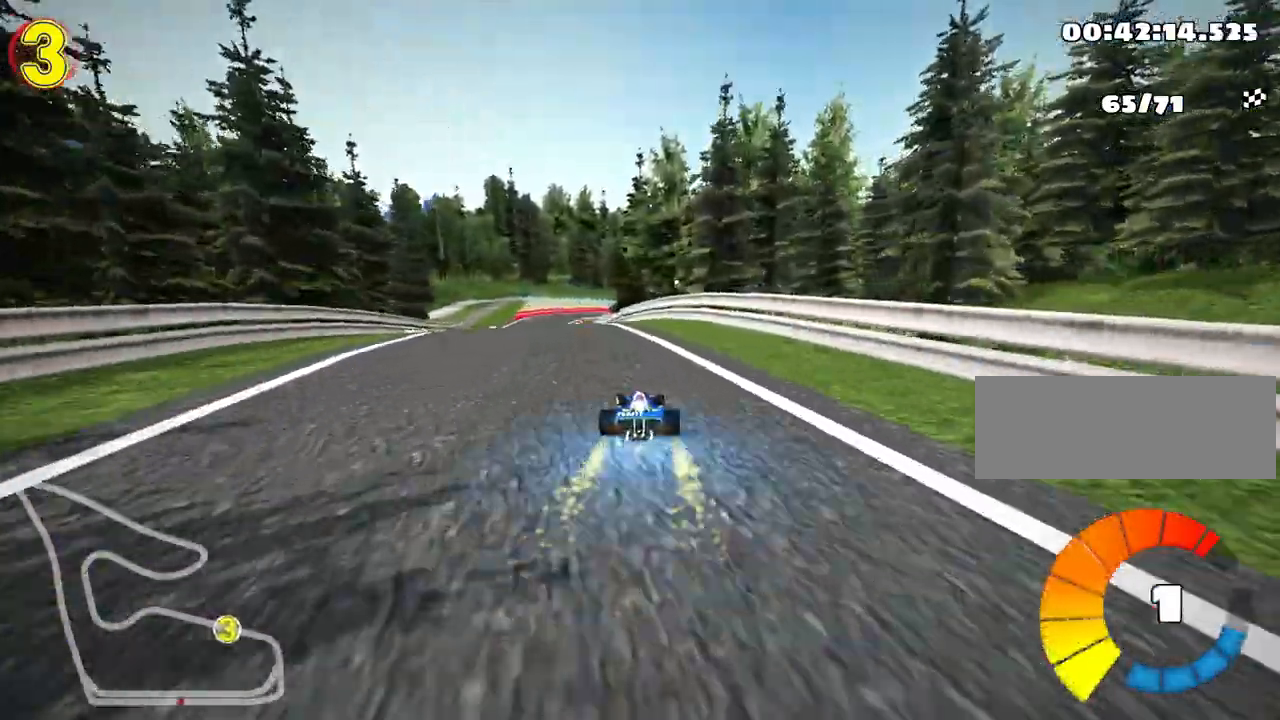
{"keys": ["right", "skid", "up"], "events": [[183, "nitro", "up"], [333, "left", "up"], [383, "skid", "down"], [417, "right", "down"]]}
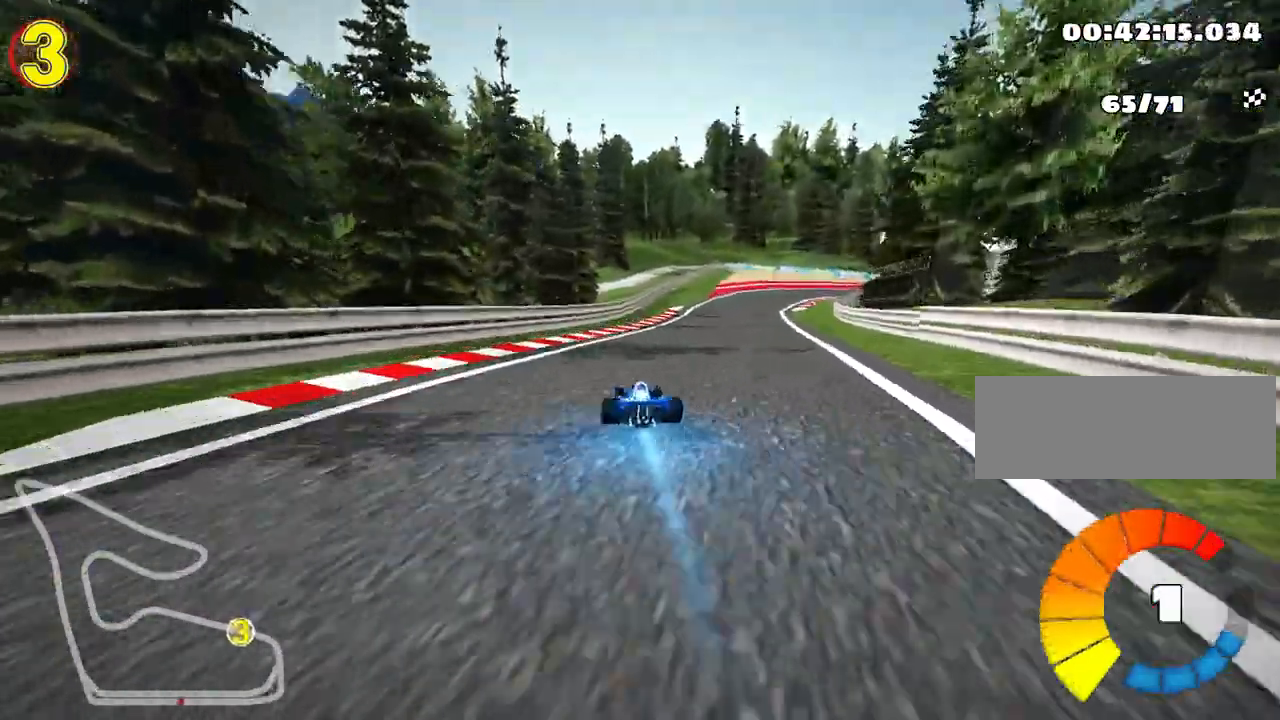
{"keys": ["skid", "up"], "events": [[33, "right", "up"], [50, "left", "down"], [450, "left", "up"]]}
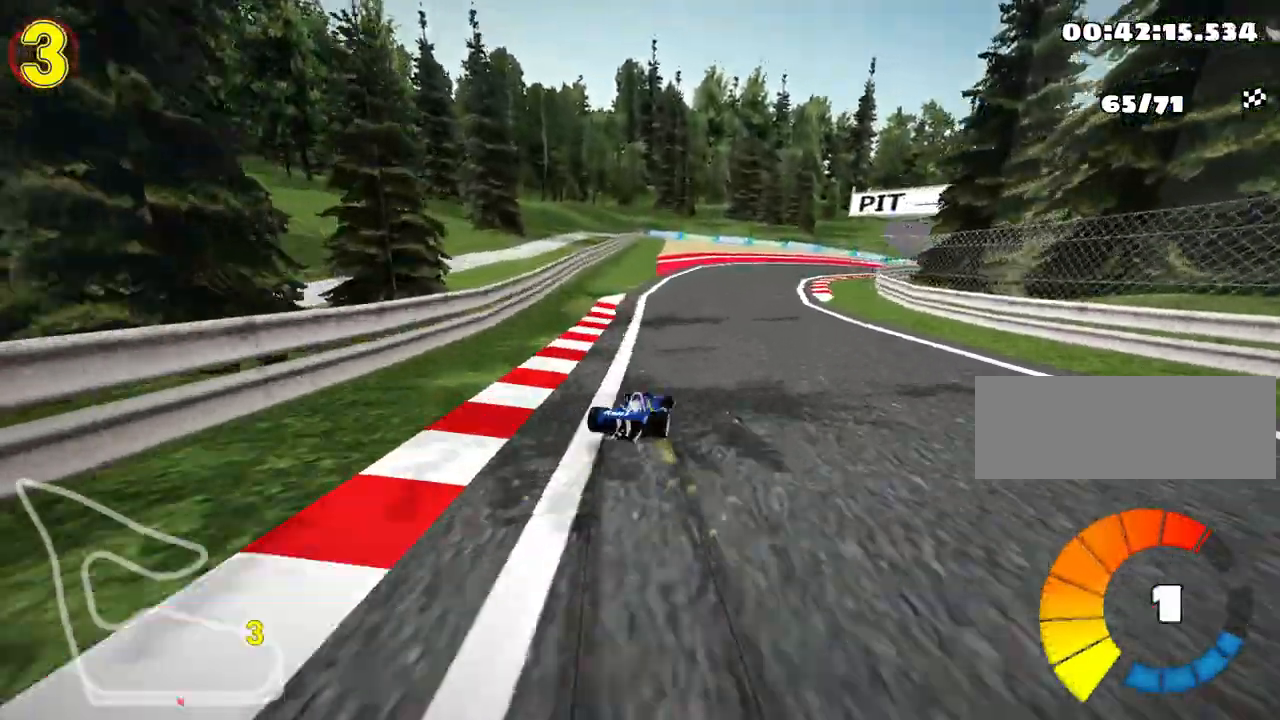
{"keys": ["skid", "up"], "events": [[17, "right", "down"], [250, "left", "down"], [317, "right", "up"], [433, "left", "up"]]}
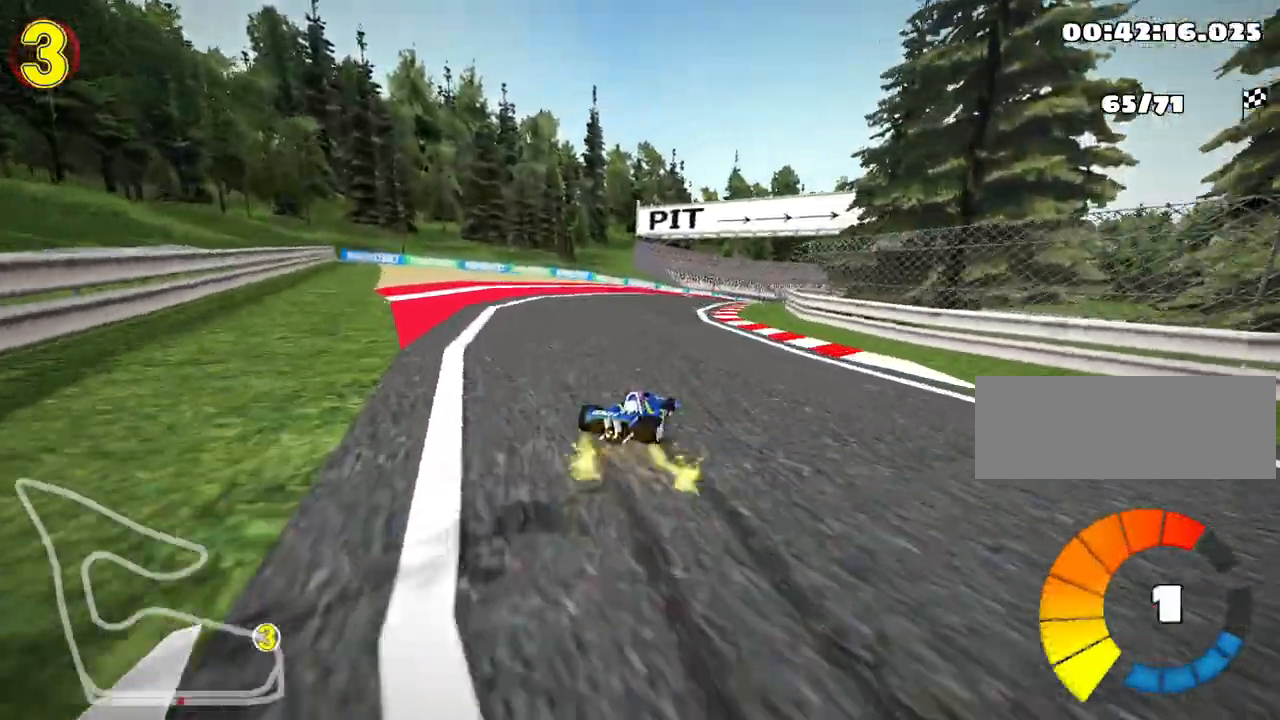
{"keys": ["skid", "up"], "events": []}
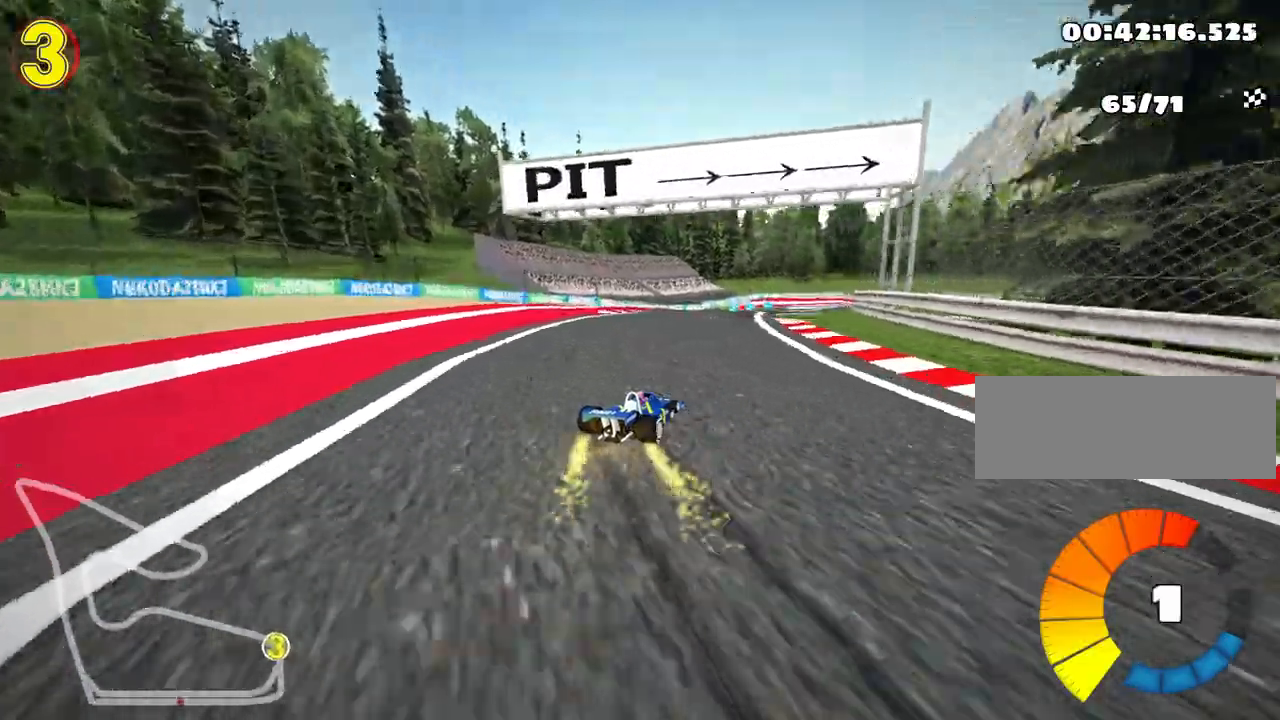
{"keys": ["left", "skid", "up"], "events": [[367, "left", "down"]]}
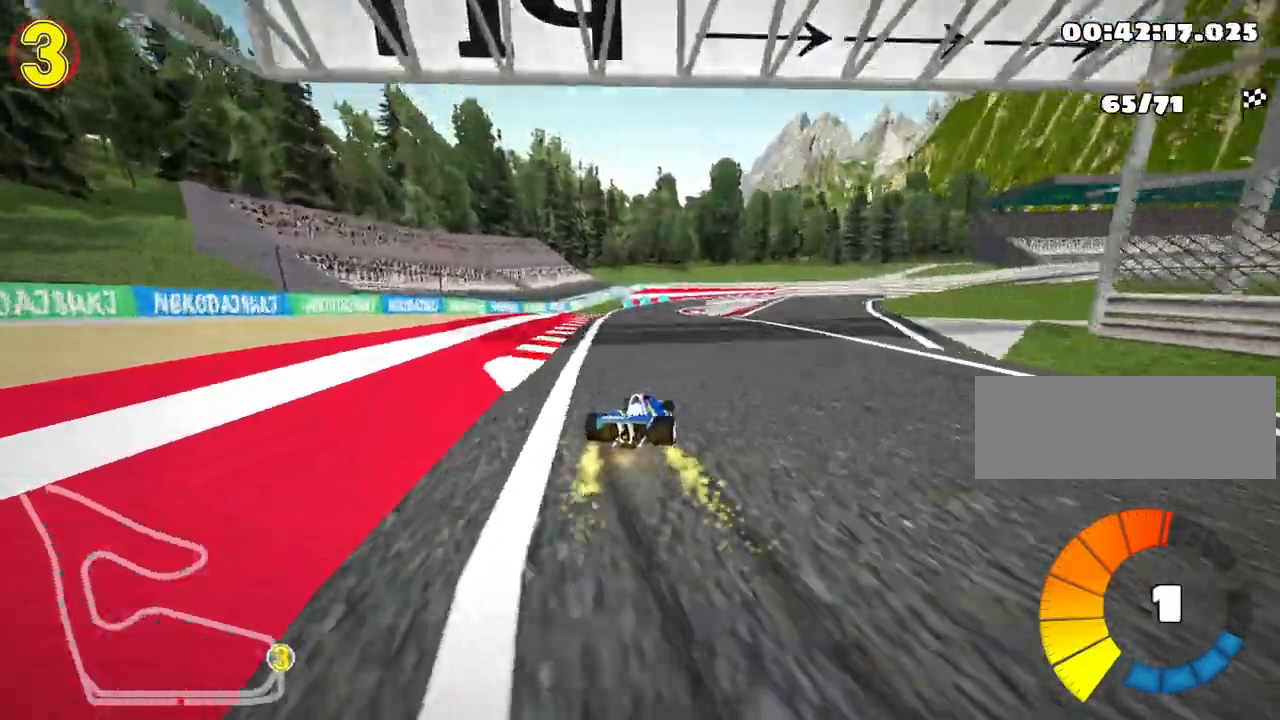
{"keys": ["left", "skid", "up"], "events": []}
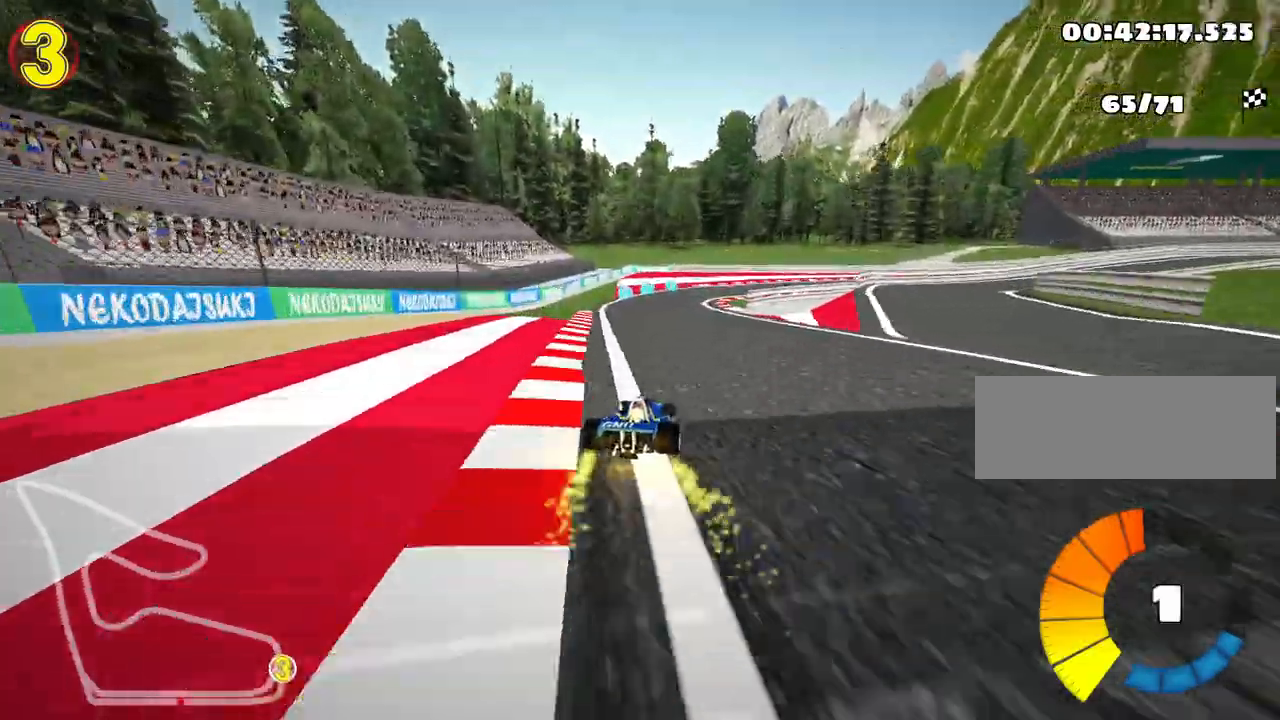
{"keys": ["look", "skid", "up"], "events": [[50, "look", "down"], [367, "left", "up"]]}
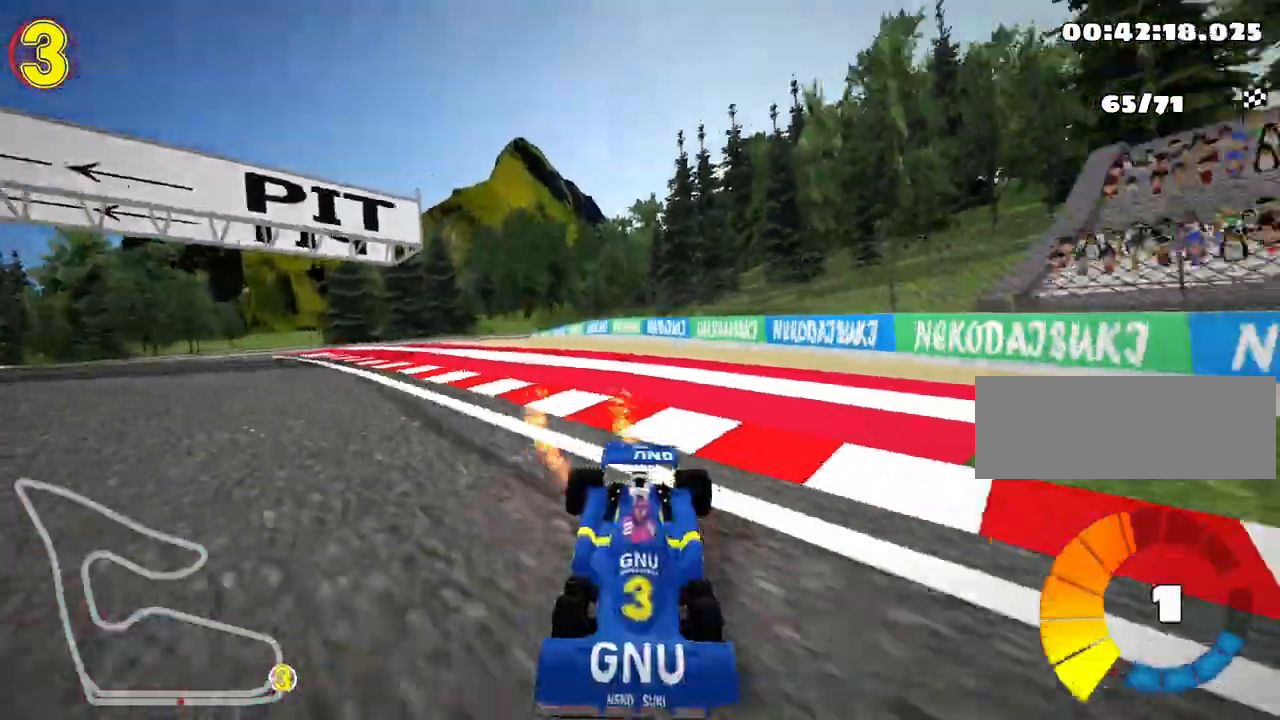
{"keys": ["look", "right", "skid", "up"], "events": [[483, "right", "down"]]}
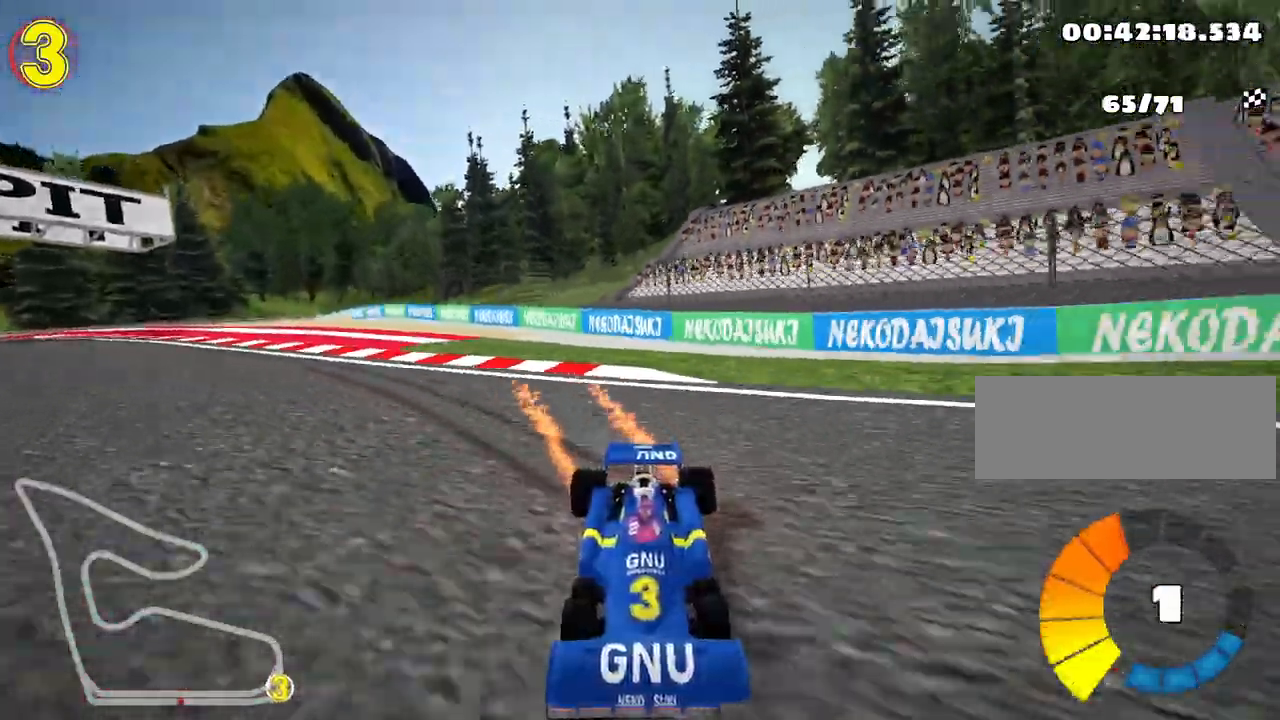
{"keys": ["right", "skid", "up"], "events": [[33, "look", "up"]]}
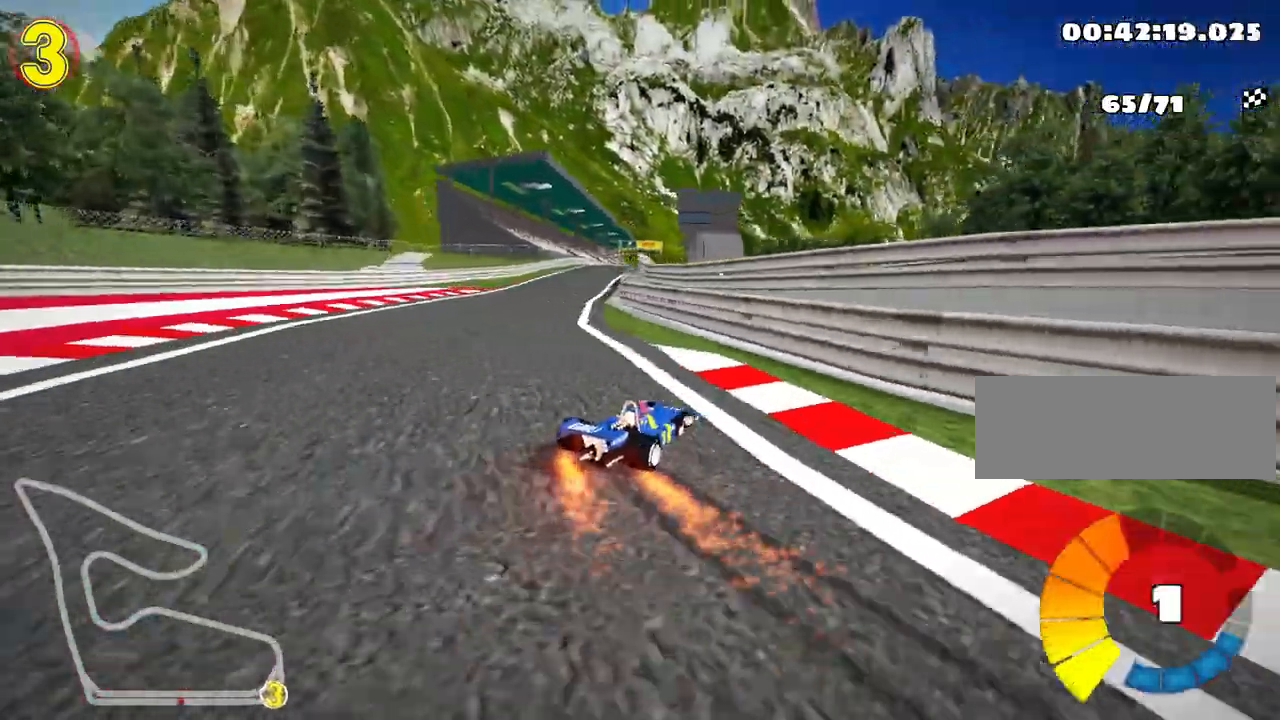
{"keys": ["left", "look", "skid", "up"], "events": [[50, "left", "down"], [133, "right", "up"], [467, "look", "down"]]}
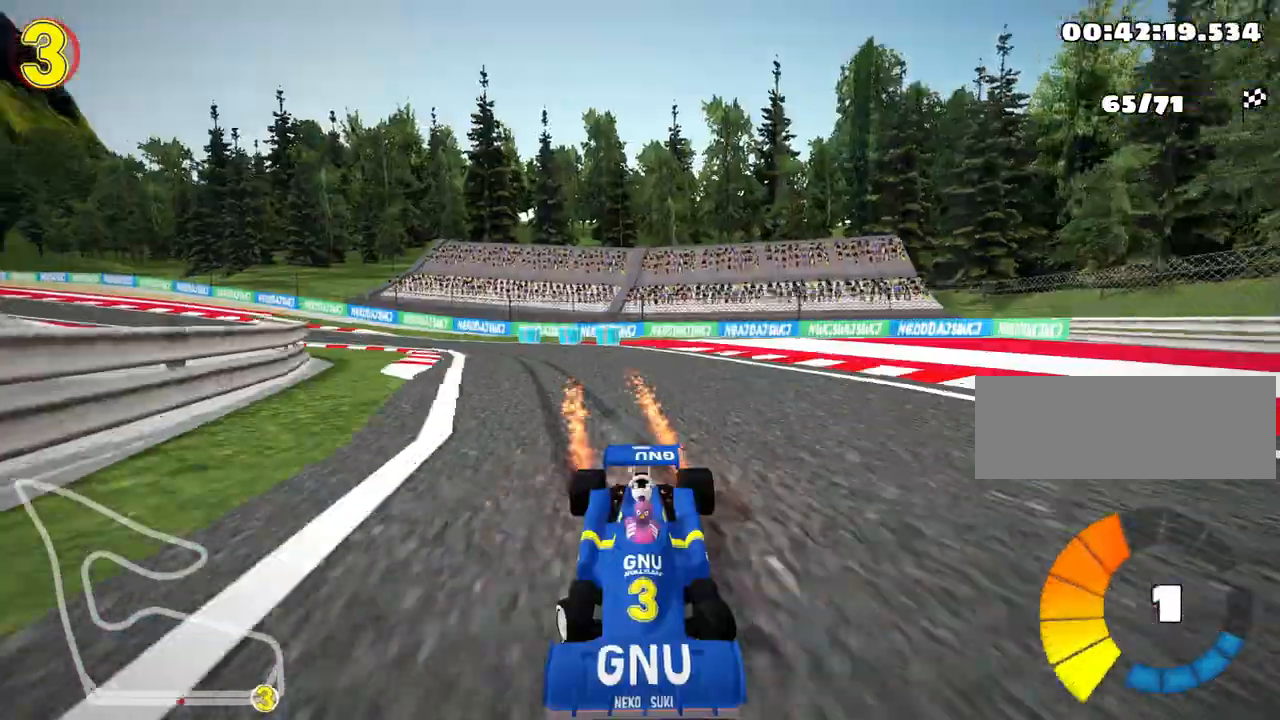
{"keys": ["left", "look", "skid", "up"], "events": []}
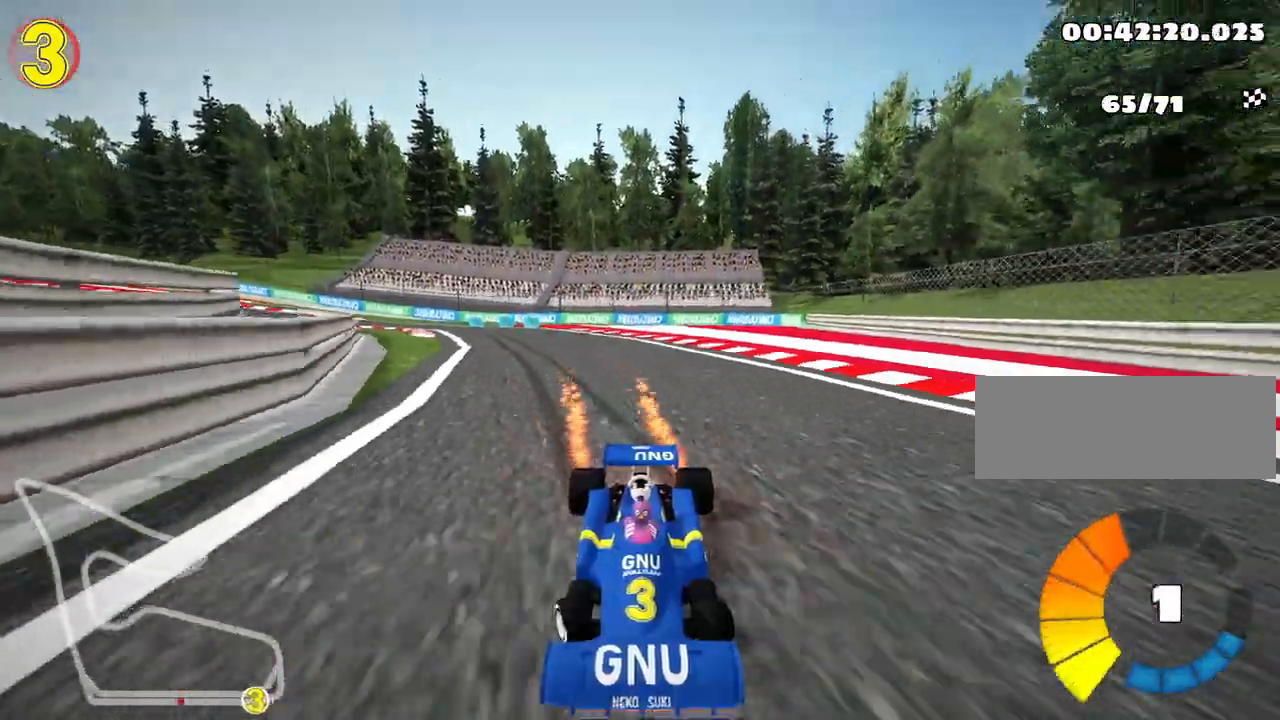
{"keys": ["nitro", "up"], "events": [[150, "look", "up"], [200, "nitro", "down"], [300, "skid", "up"], [467, "left", "up"]]}
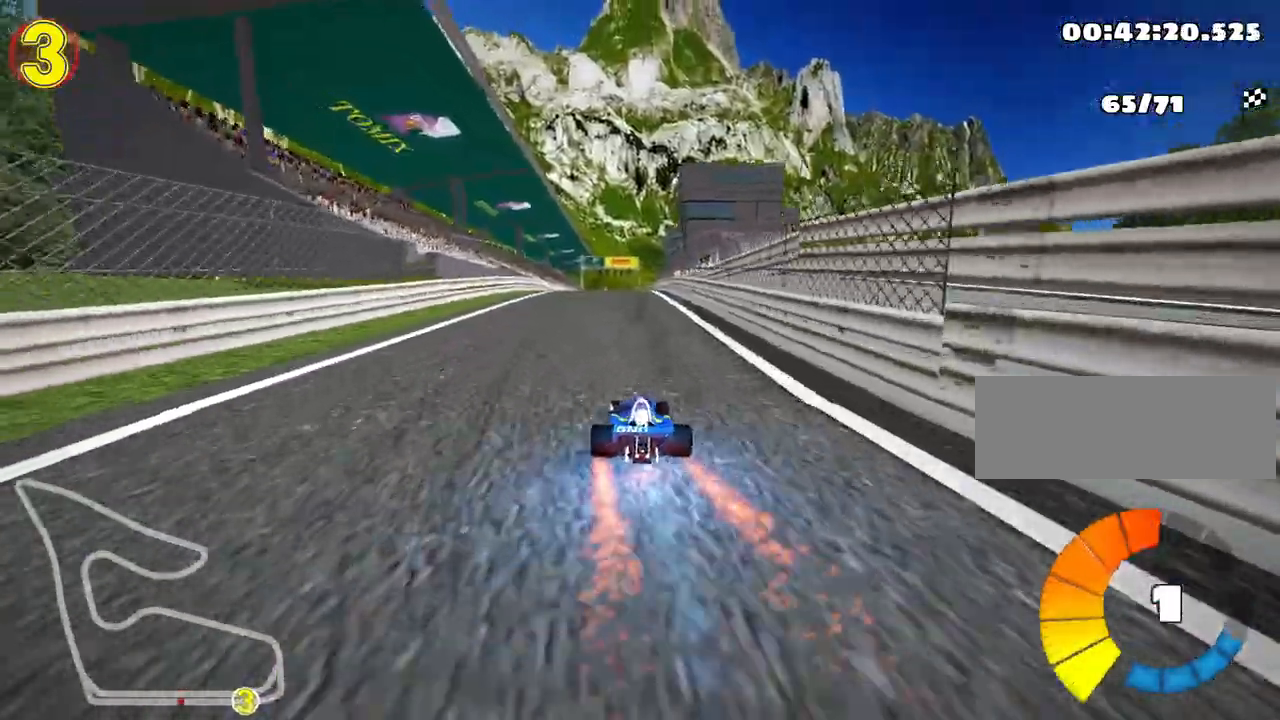
{"keys": ["right", "up"], "events": [[350, "right", "down"], [500, "nitro", "up"]]}
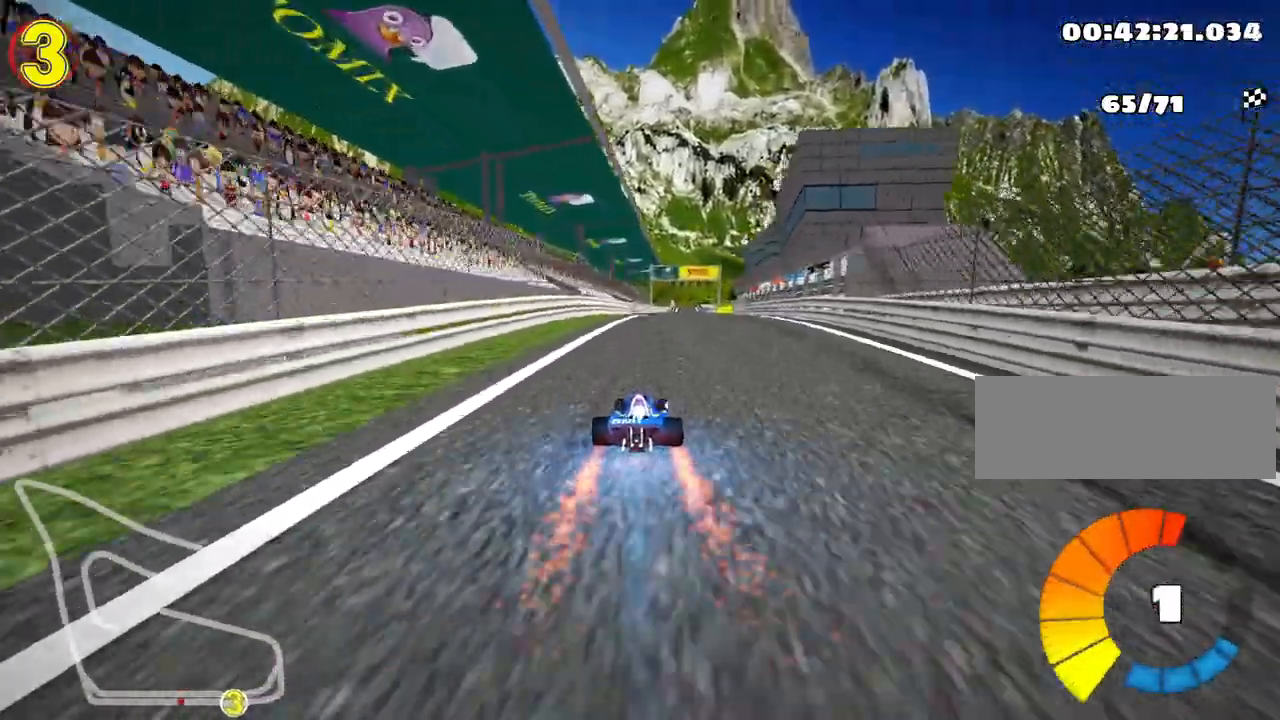
{"keys": ["right", "skid", "up"], "events": [[150, "right", "up"], [200, "skid", "down"], [217, "left", "down"], [267, "right", "down"], [350, "left", "up"]]}
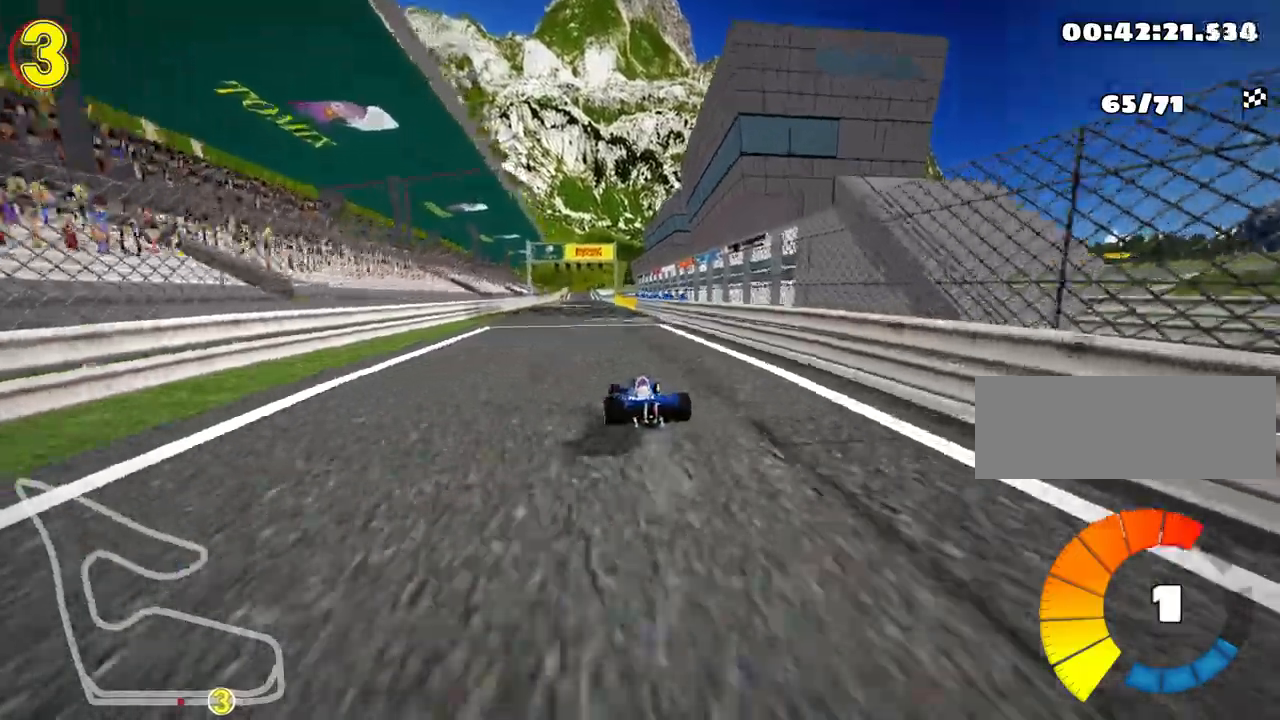
{"keys": ["right", "skid", "up"], "events": []}
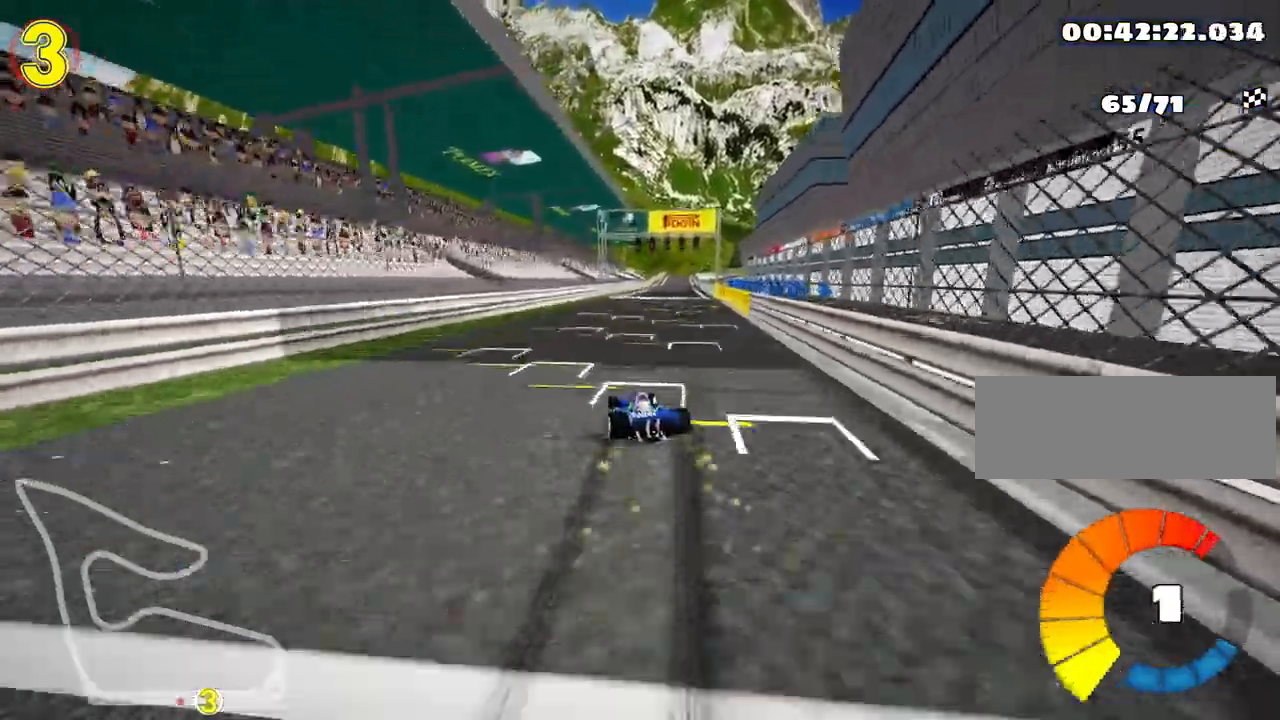
{"keys": ["nitro", "right", "up"], "events": [[400, "nitro", "down"], [417, "skid", "up"]]}
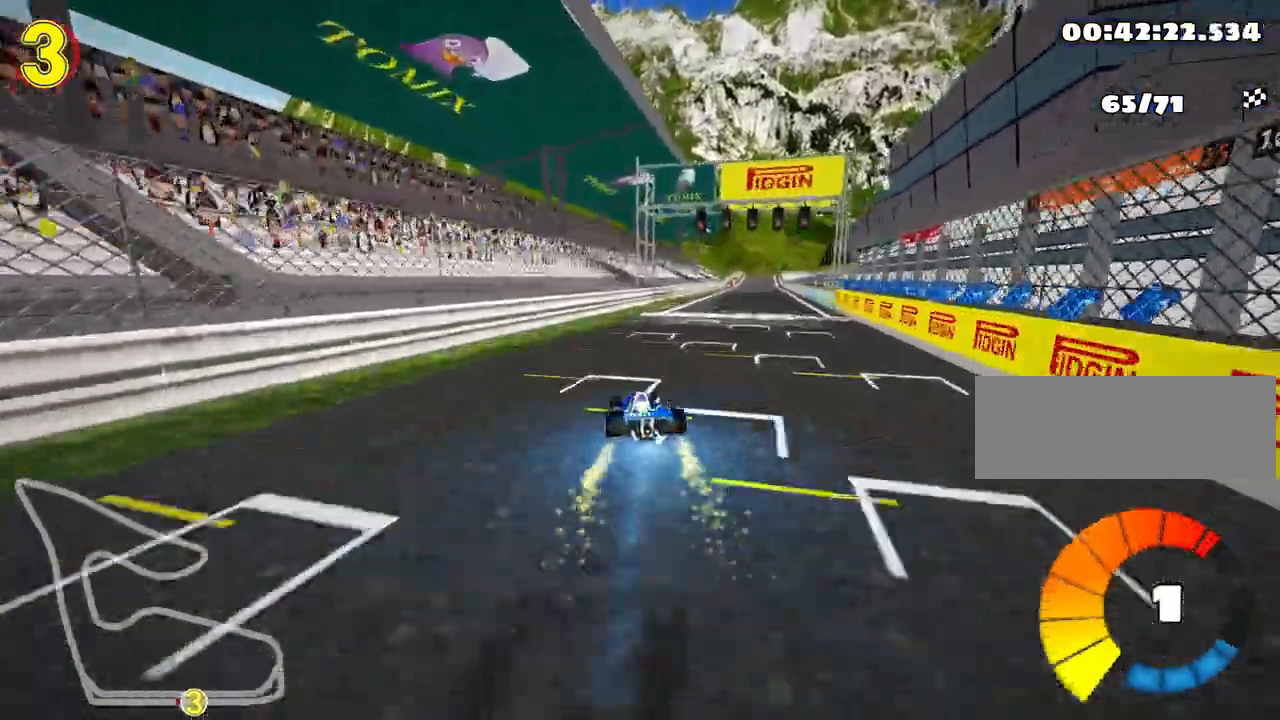
{"keys": ["up"], "events": [[100, "right", "up"], [333, "nitro", "up"]]}